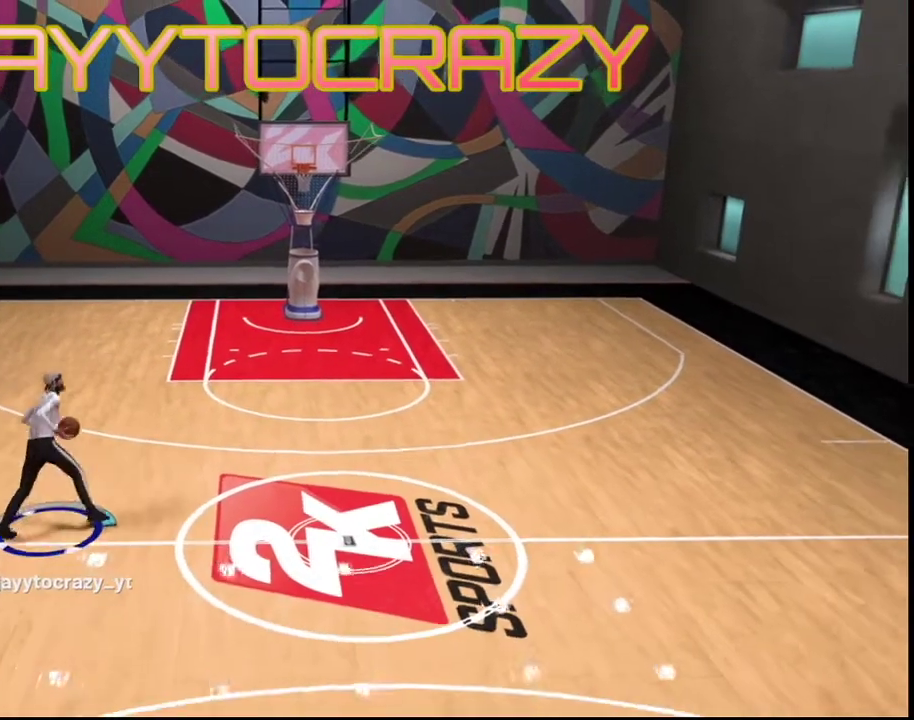
Gameplay with a controller (PlayStation layout); each line is a JSON object with the inputs held at the frame after it (dt_ms = milliseconds from this image to that frame). "events" lists button and stick changes between this image and that frame as [ms after this image, input, new state], when the widget could be followed in between.
{"dt_ms": 601, "buttons": [], "left_stick": "center", "right_stick": "up", "events": [[467, "R2", "up"], [567, "left_stick", "center"], [601, "right_stick", "up"]]}
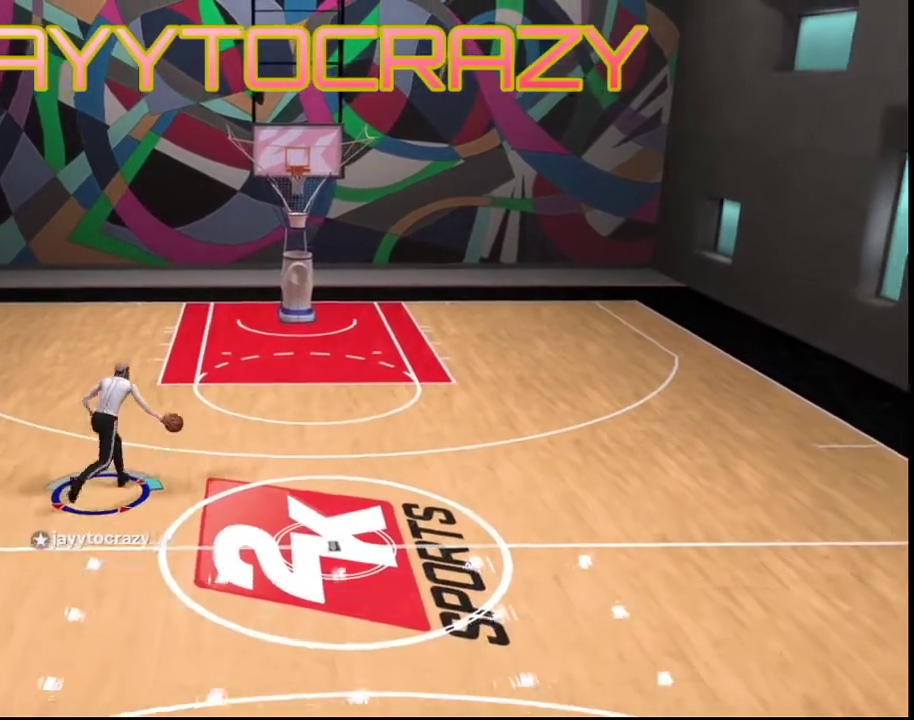
{"dt_ms": 400, "buttons": [], "left_stick": "down", "right_stick": "center", "events": [[67, "right_stick", "up-right"], [167, "right_stick", "down-right"], [300, "left_stick", "down"], [300, "right_stick", "center"]]}
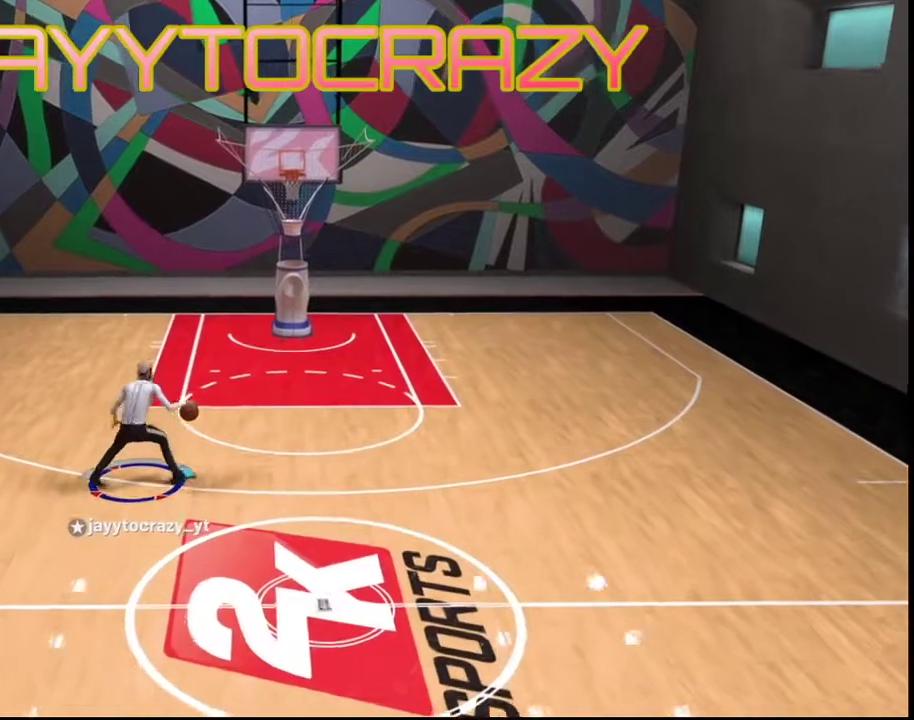
{"dt_ms": 601, "buttons": [], "left_stick": "down", "right_stick": "center", "events": []}
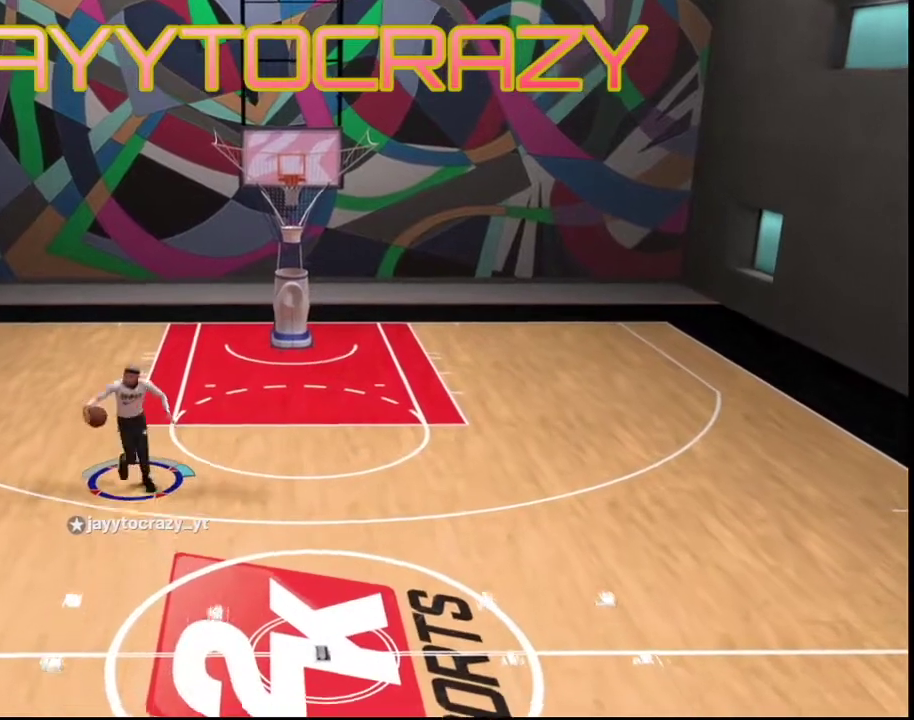
{"dt_ms": 400, "buttons": [], "left_stick": "center", "right_stick": "center", "events": [[267, "left_stick", "center"]]}
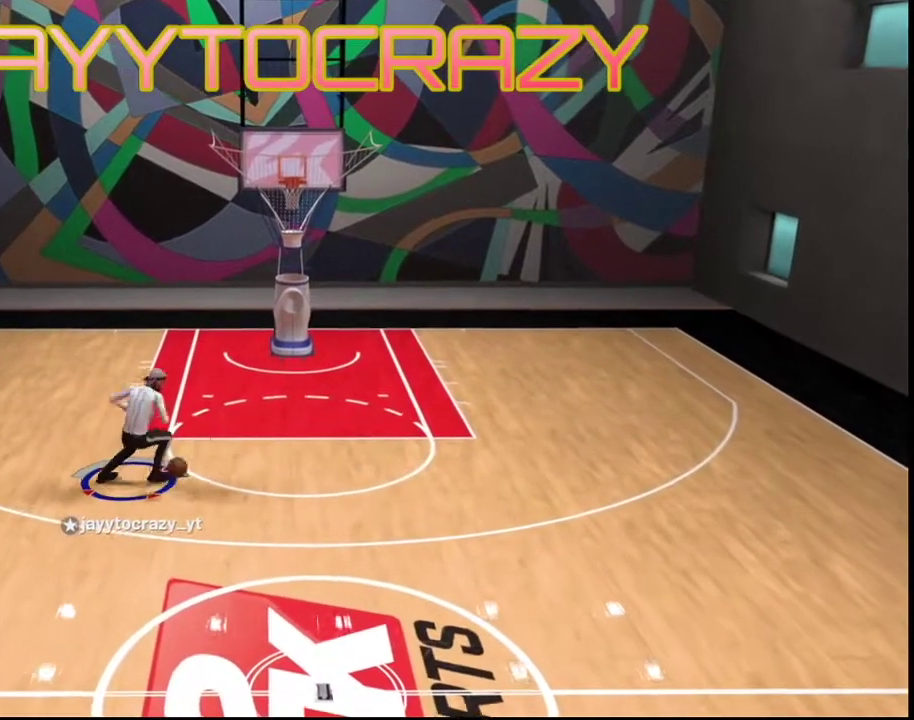
{"dt_ms": 301, "buttons": [], "left_stick": "center", "right_stick": "center", "events": []}
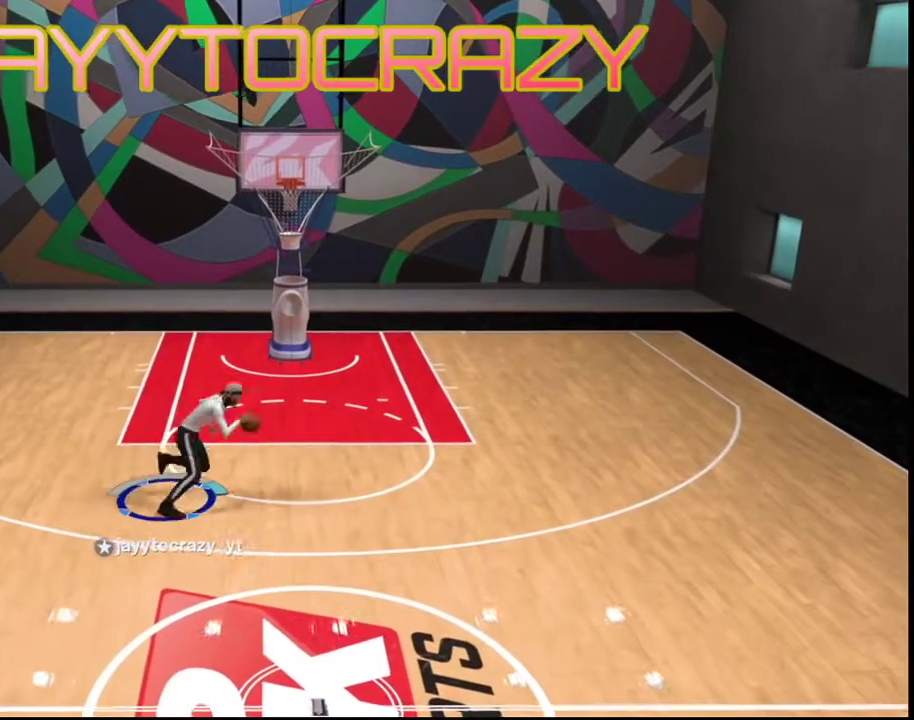
{"dt_ms": 700, "buttons": [], "left_stick": "center", "right_stick": "center", "events": [[300, "right_stick", "left"], [633, "right_stick", "center"]]}
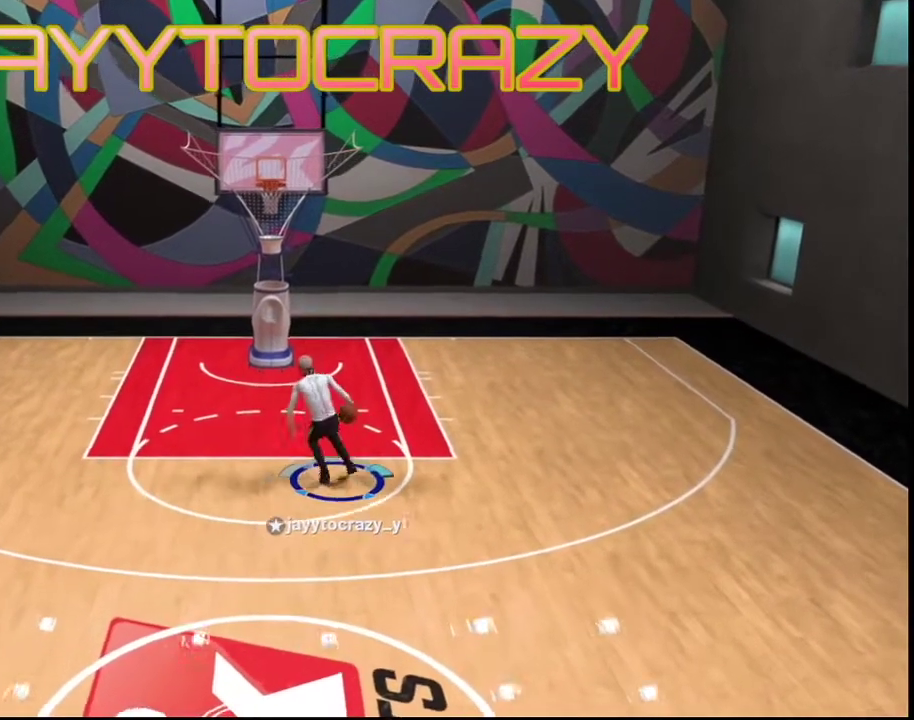
{"dt_ms": 501, "buttons": [], "left_stick": "center", "right_stick": "right", "events": [[267, "right_stick", "down-right"], [501, "right_stick", "right"]]}
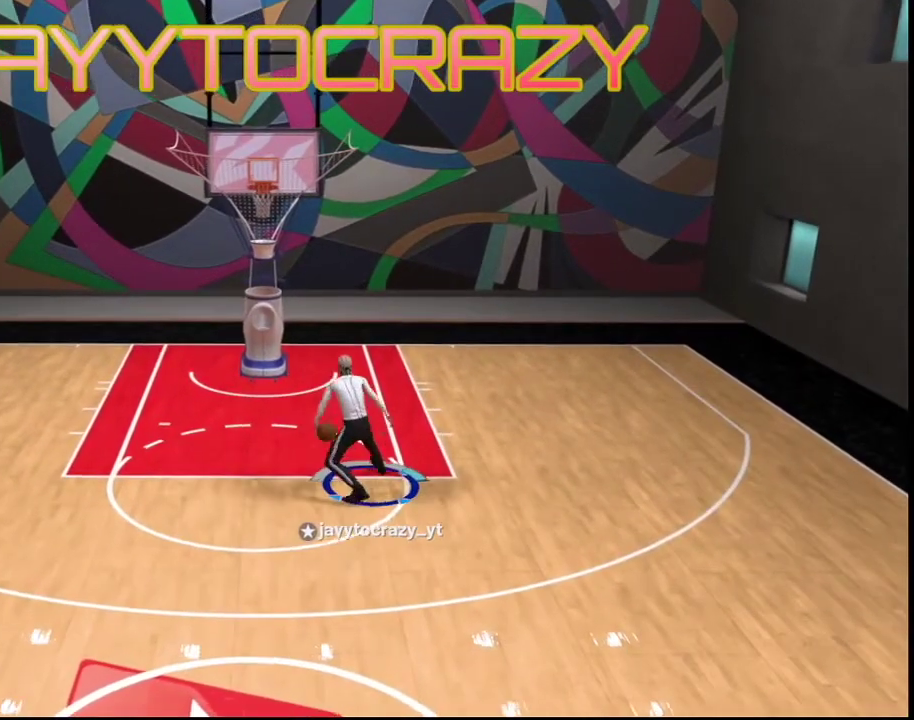
{"dt_ms": 500, "buttons": ["R2"], "left_stick": "right", "right_stick": "center", "events": [[300, "right_stick", "center"], [433, "left_stick", "right"], [500, "R2", "down"]]}
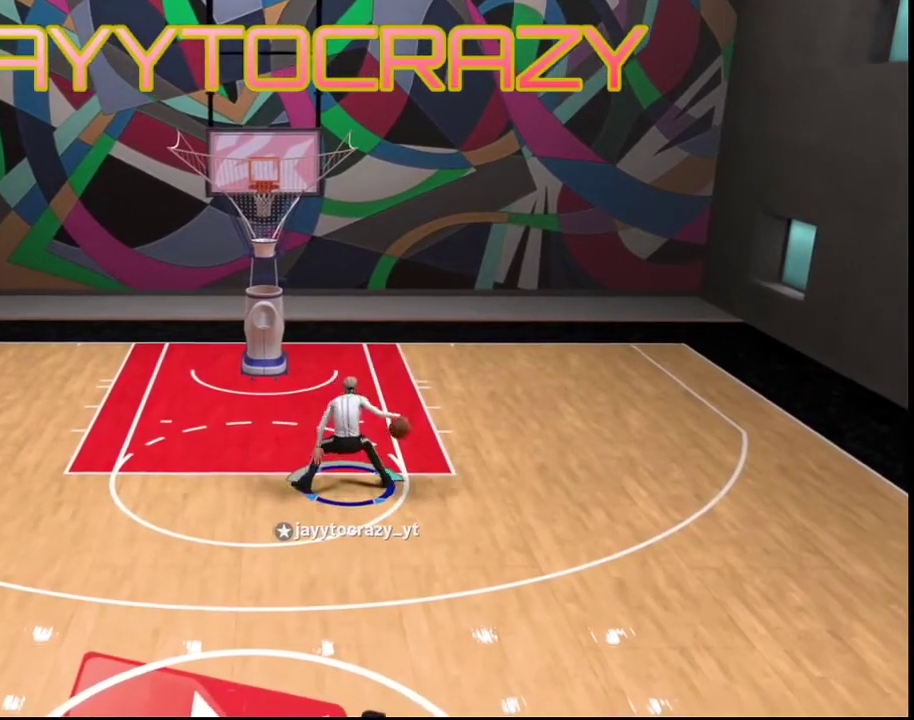
{"dt_ms": 501, "buttons": [], "left_stick": "center", "right_stick": "center", "events": [[234, "R2", "up"], [267, "left_stick", "center"]]}
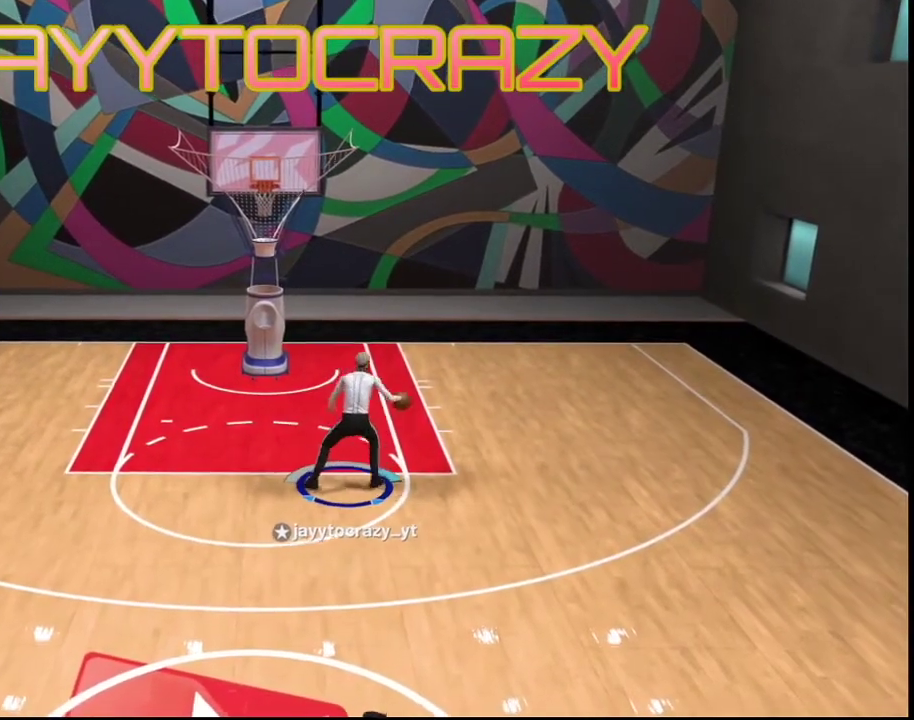
{"dt_ms": 500, "buttons": [], "left_stick": "center", "right_stick": "up", "events": [[467, "right_stick", "up"]]}
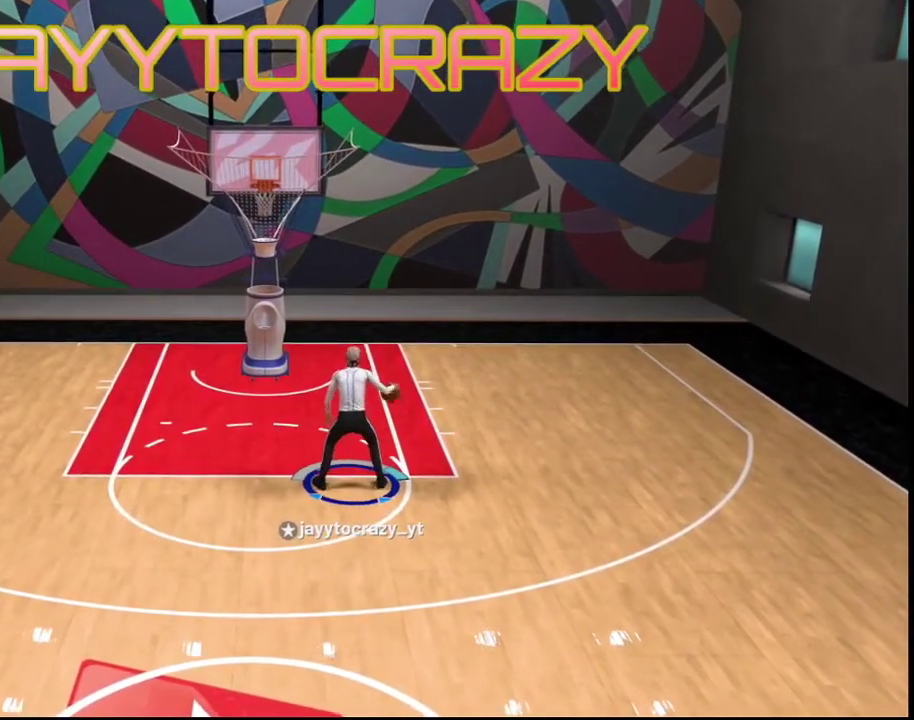
{"dt_ms": 300, "buttons": [], "left_stick": "center", "right_stick": "down-right", "events": [[100, "right_stick", "up-right"], [200, "right_stick", "down-right"]]}
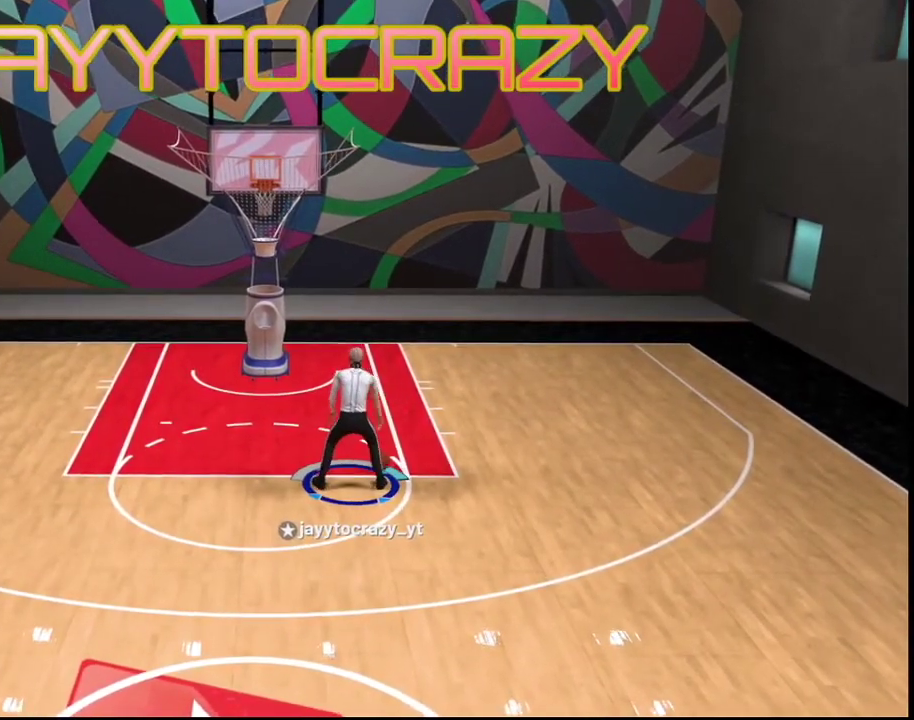
{"dt_ms": 701, "buttons": [], "left_stick": "center", "right_stick": "center", "events": [[67, "right_stick", "center"]]}
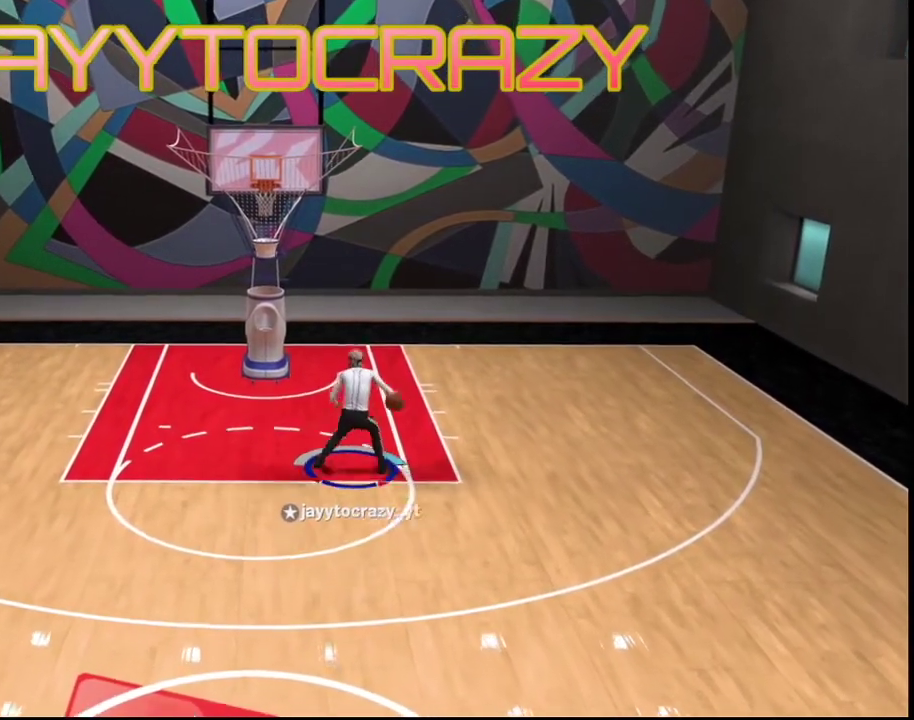
{"dt_ms": 301, "buttons": [], "left_stick": "center", "right_stick": "center", "events": []}
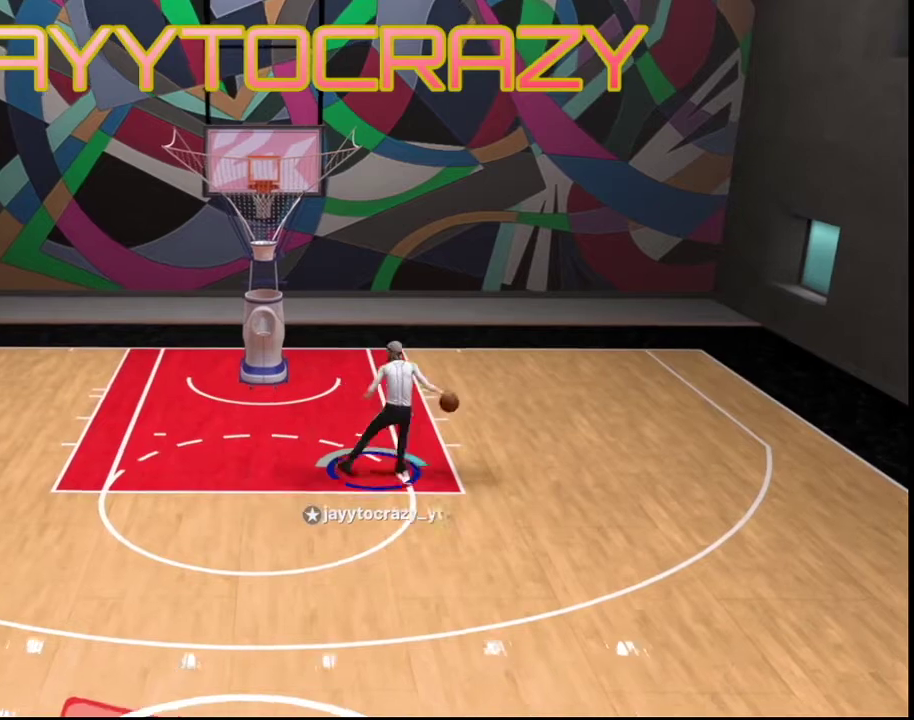
{"dt_ms": 600, "buttons": [], "left_stick": "center", "right_stick": "up", "events": [[533, "right_stick", "up"]]}
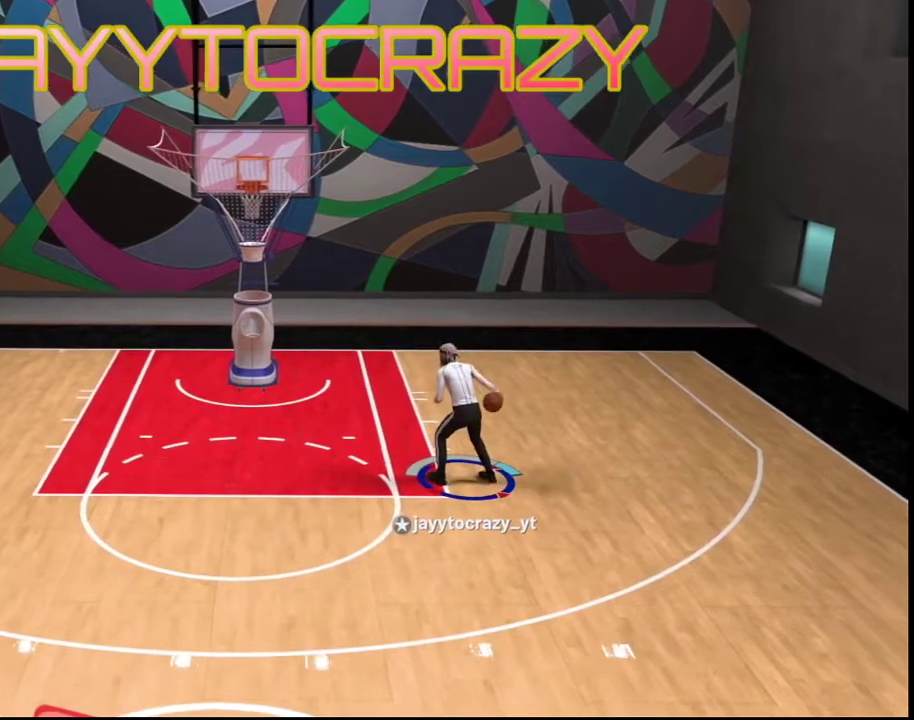
{"dt_ms": 601, "buttons": [], "left_stick": "center", "right_stick": "center", "events": [[67, "right_stick", "up-right"], [167, "right_stick", "down-right"], [300, "right_stick", "down"], [367, "right_stick", "center"]]}
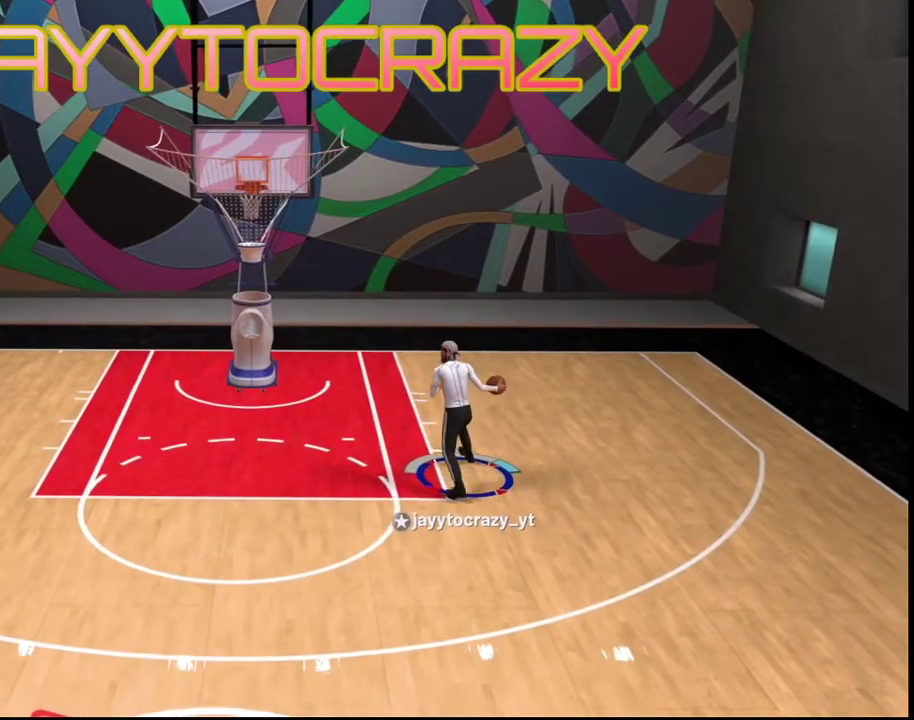
{"dt_ms": 500, "buttons": [], "left_stick": "center", "right_stick": "center", "events": []}
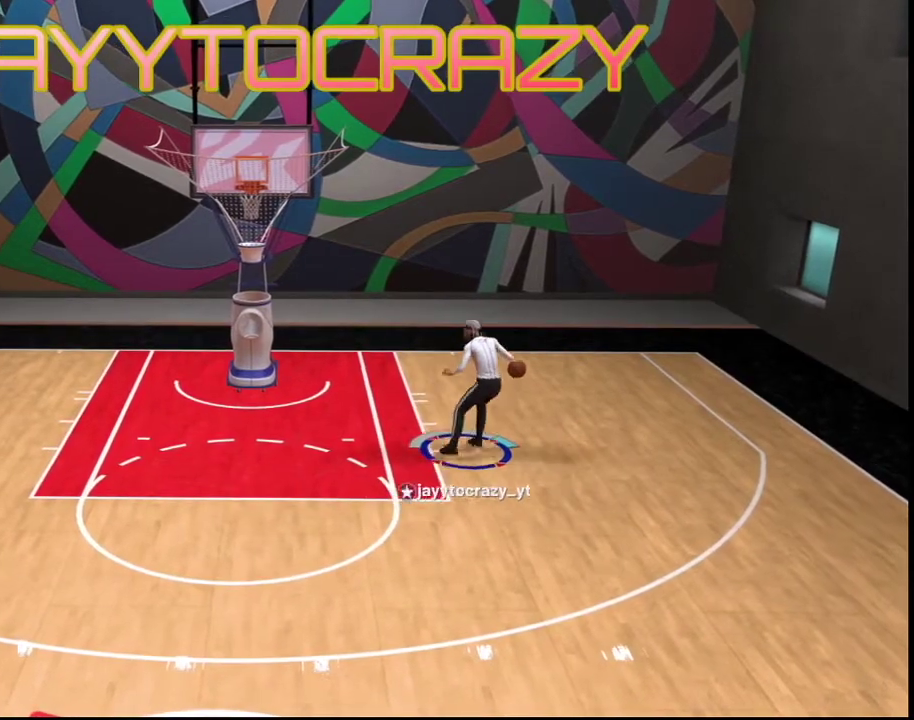
{"dt_ms": 301, "buttons": [], "left_stick": "down-left", "right_stick": "center", "events": [[267, "left_stick", "down-left"]]}
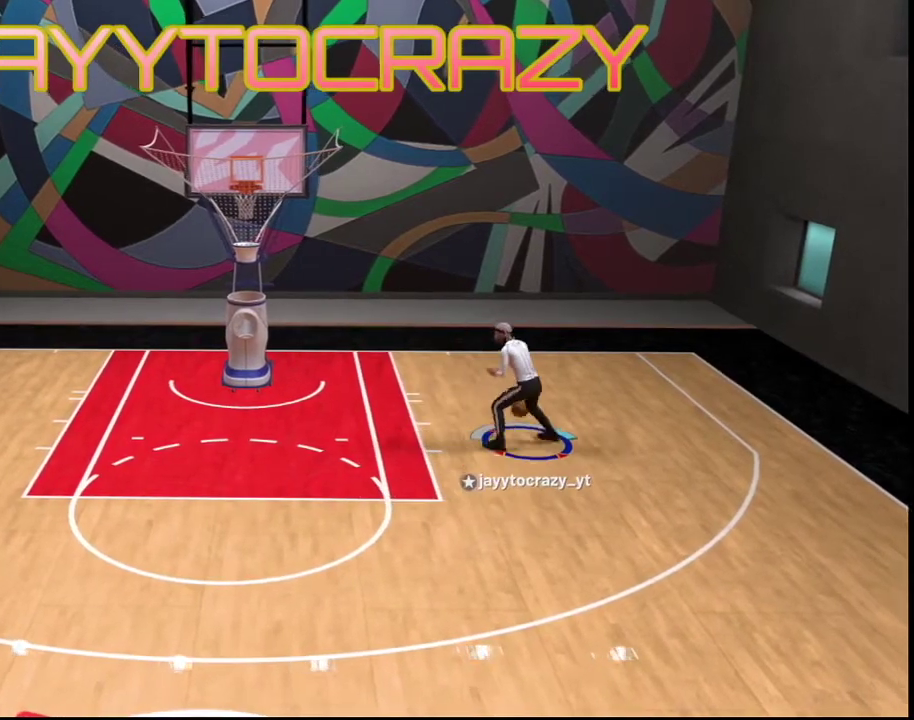
{"dt_ms": 700, "buttons": [], "left_stick": "down-left", "right_stick": "center", "events": []}
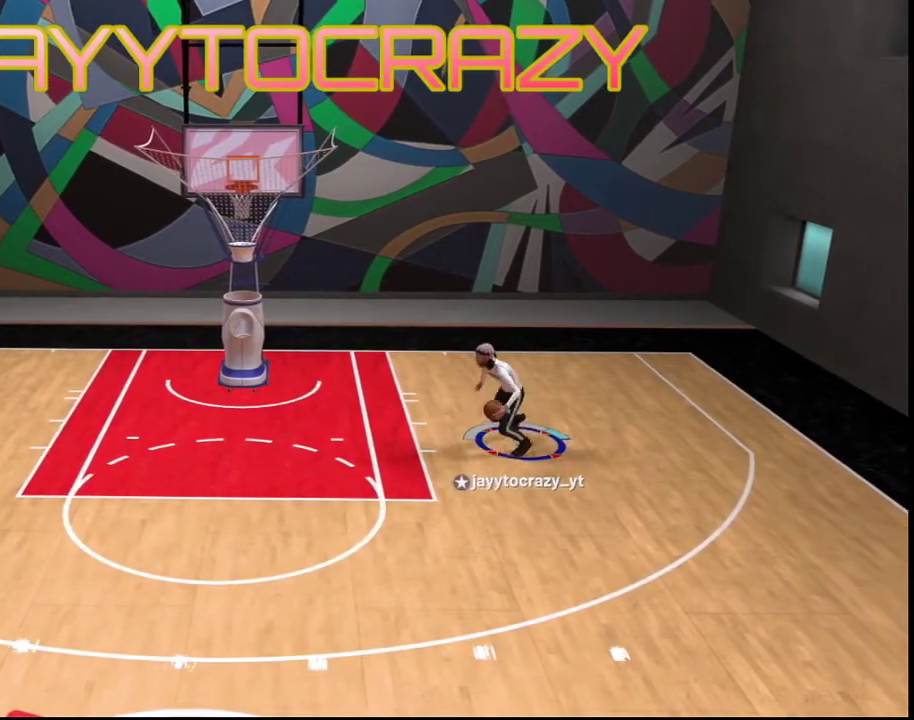
{"dt_ms": 501, "buttons": [], "left_stick": "down-left", "right_stick": "center", "events": []}
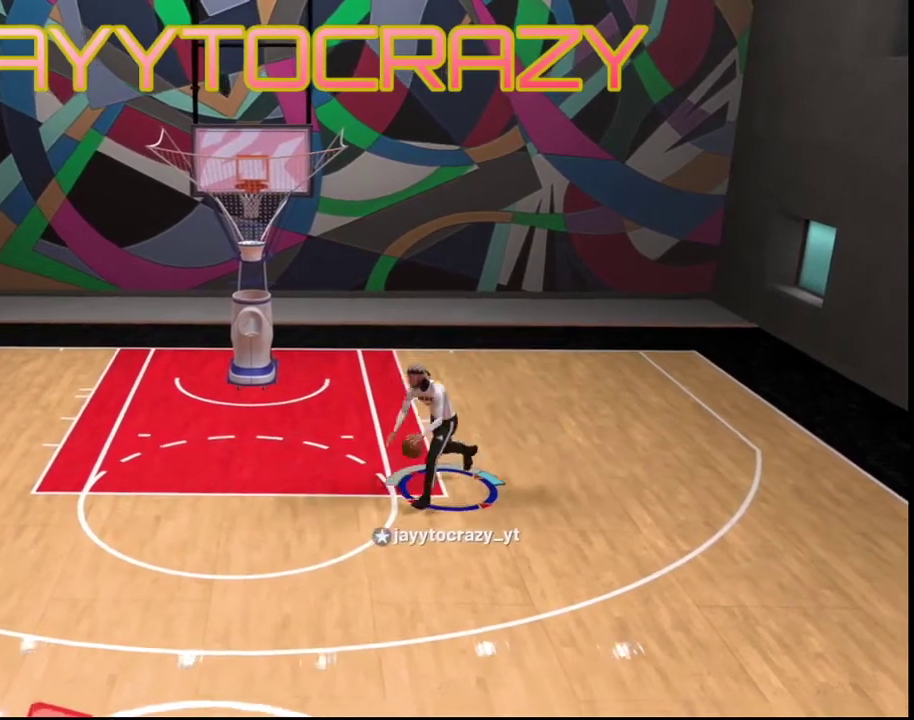
{"dt_ms": 300, "buttons": [], "left_stick": "center", "right_stick": "center", "events": [[133, "left_stick", "center"]]}